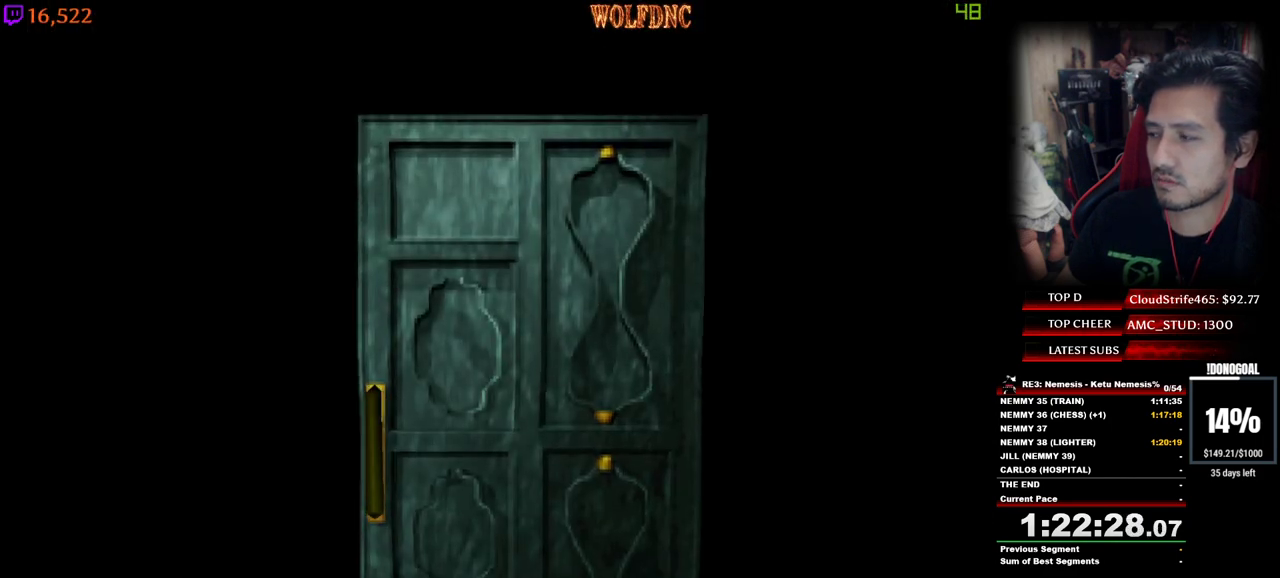
Gameplay with keyboard; each line is a JSON object with the keys held at the frame after it. "events" lists presses ("down") and releases ("up") of "a", "ctrl", "d", "e", "equals", "minus", "num0", "num2", "num4", "num5", "num6", "num8", "s", "shift", "space" and "w" between this image and that frame as [ms after this image, input, new state], when the widget could be followed in between. No other keys are recorded. Mouse input is not recorded.
{"keys": ["d", "num4", "w"], "events": [[83, "space", "up"]]}
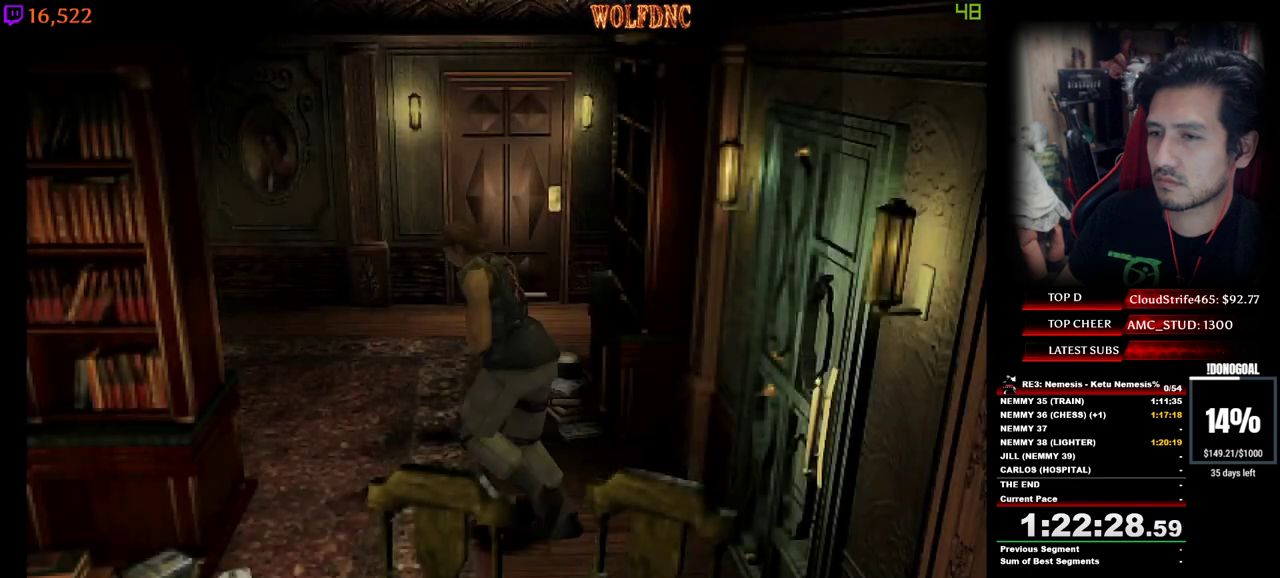
{"keys": ["num4", "w"], "events": [[383, "d", "up"]]}
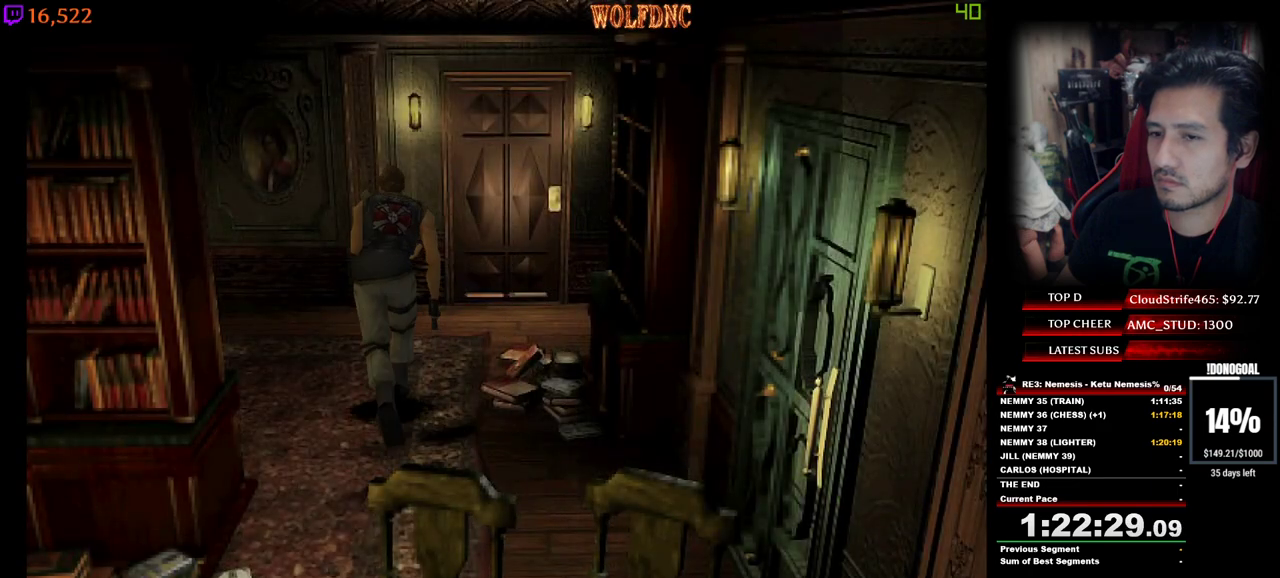
{"keys": ["num2", "num4", "w"], "events": [[117, "d", "down"], [400, "d", "up"], [450, "num2", "down"]]}
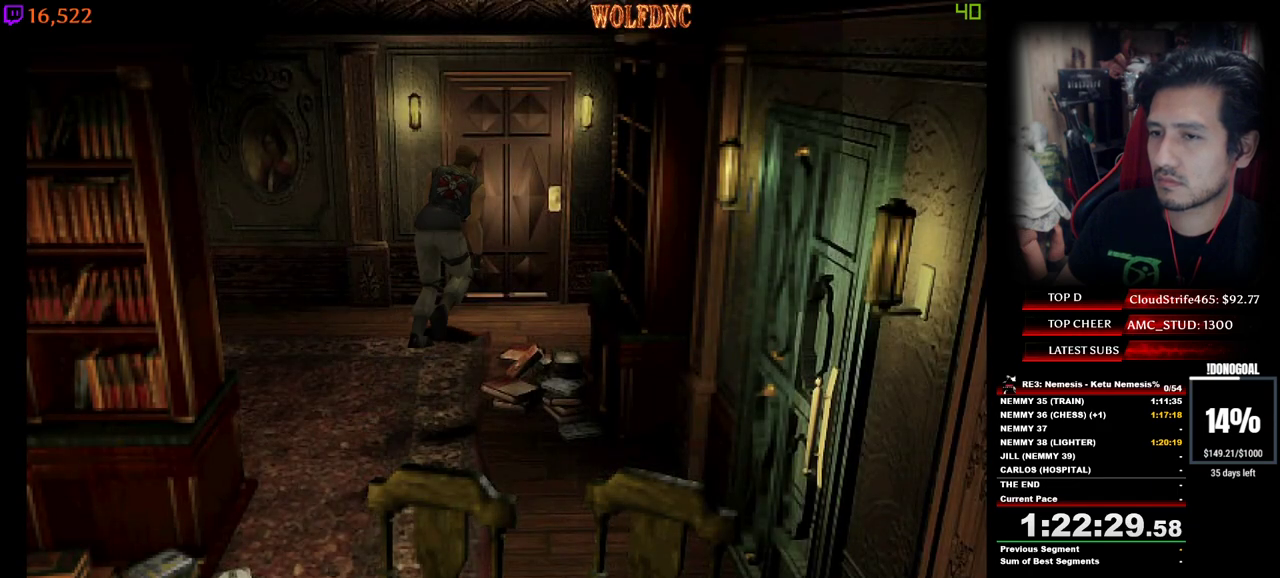
{"keys": ["num2", "num4", "space", "w"], "events": [[83, "num2", "up"], [133, "num2", "down"], [233, "num2", "up"], [283, "num2", "down"], [367, "num2", "up"], [417, "num2", "down"], [417, "space", "down"]]}
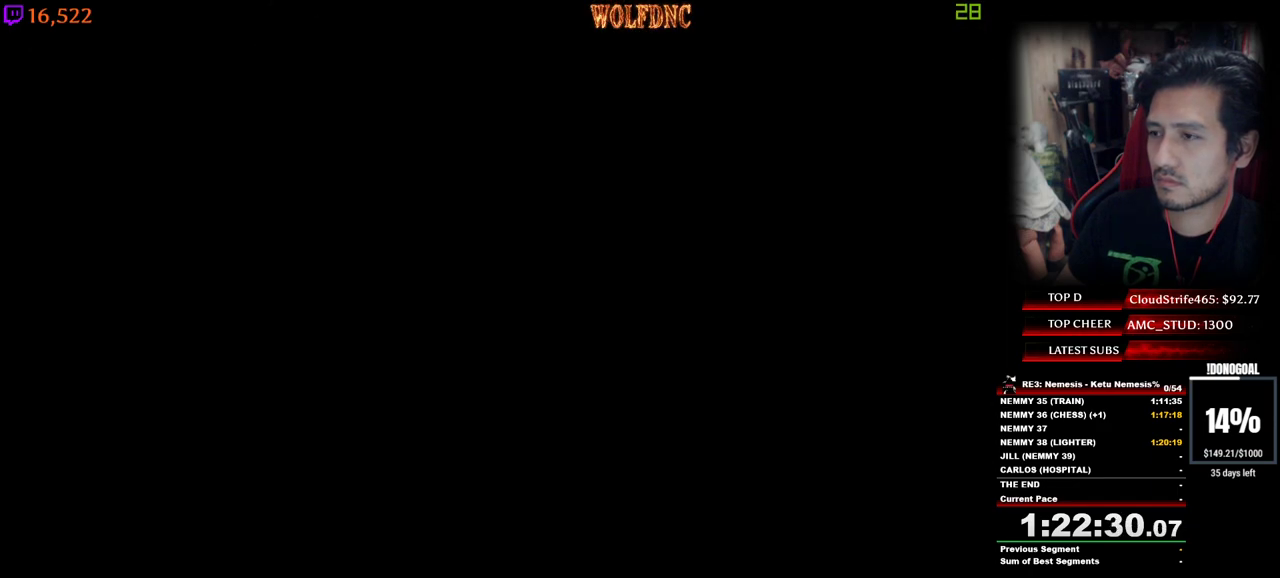
{"keys": ["num4", "w"], "events": [[17, "num2", "up"], [17, "space", "up"], [50, "num2", "down"], [50, "space", "down"], [150, "num2", "up"], [150, "space", "up"]]}
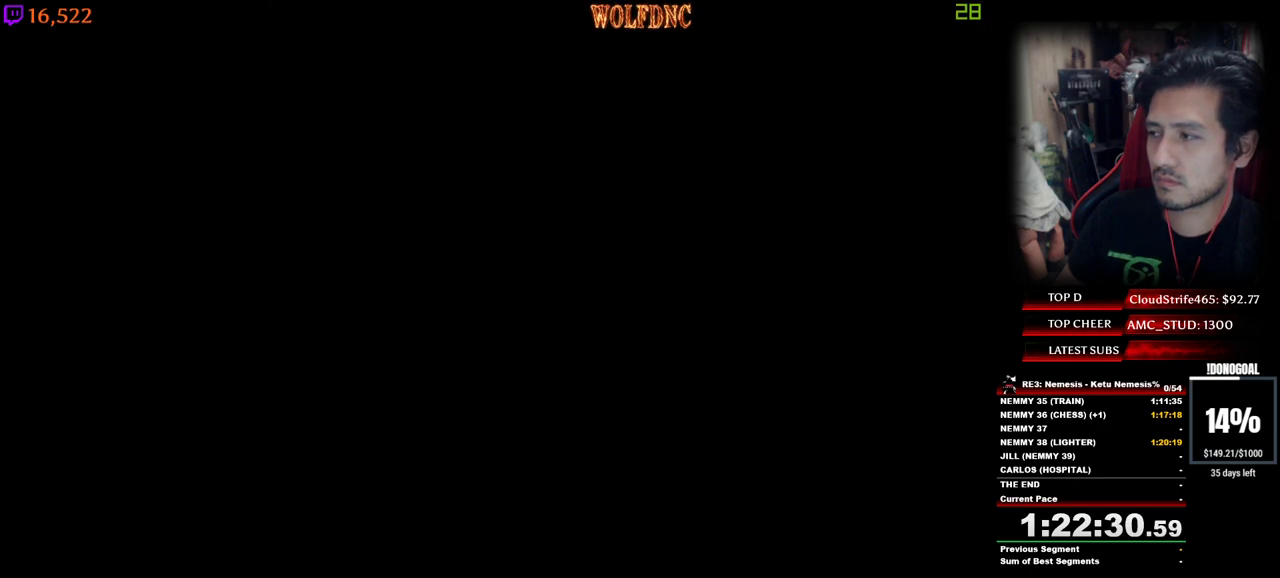
{"keys": ["num4", "w"], "events": [[267, "d", "down"], [450, "d", "up"]]}
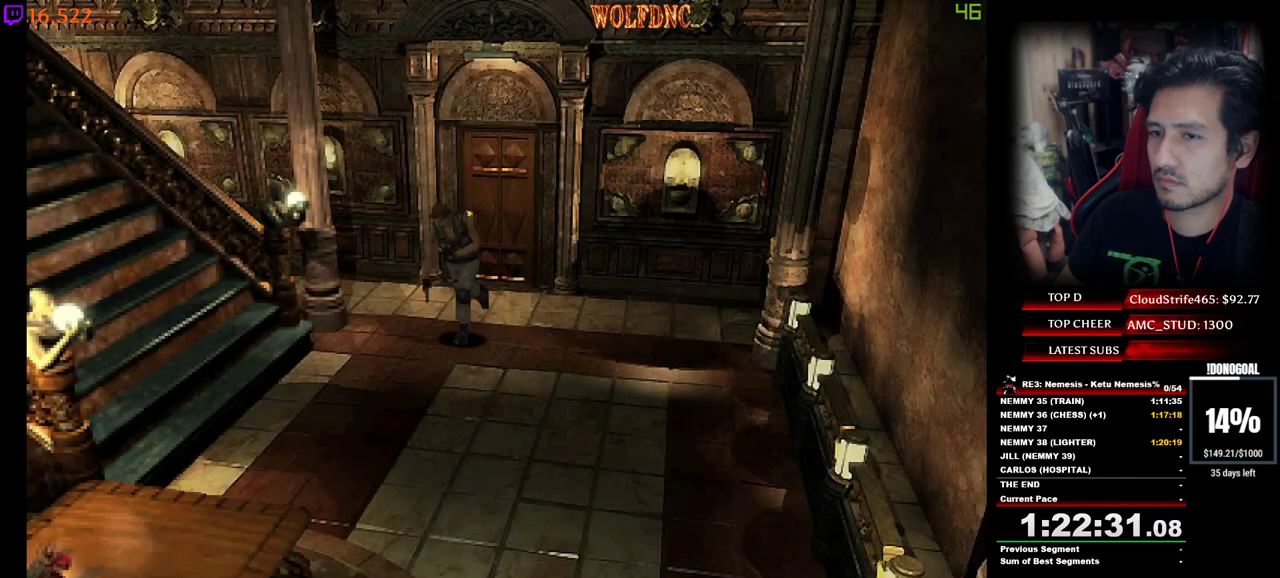
{"keys": ["d", "num4", "w"], "events": [[50, "d", "down"], [183, "d", "up"], [283, "d", "down"]]}
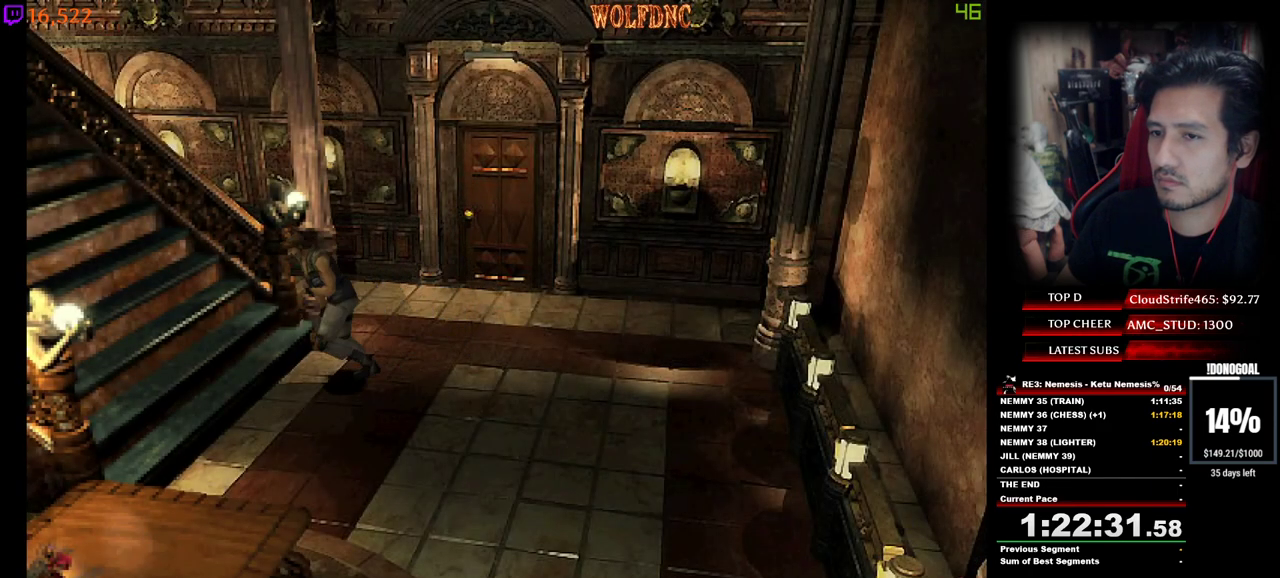
{"keys": ["num2", "num4", "w"], "events": [[50, "d", "up"], [250, "num2", "down"]]}
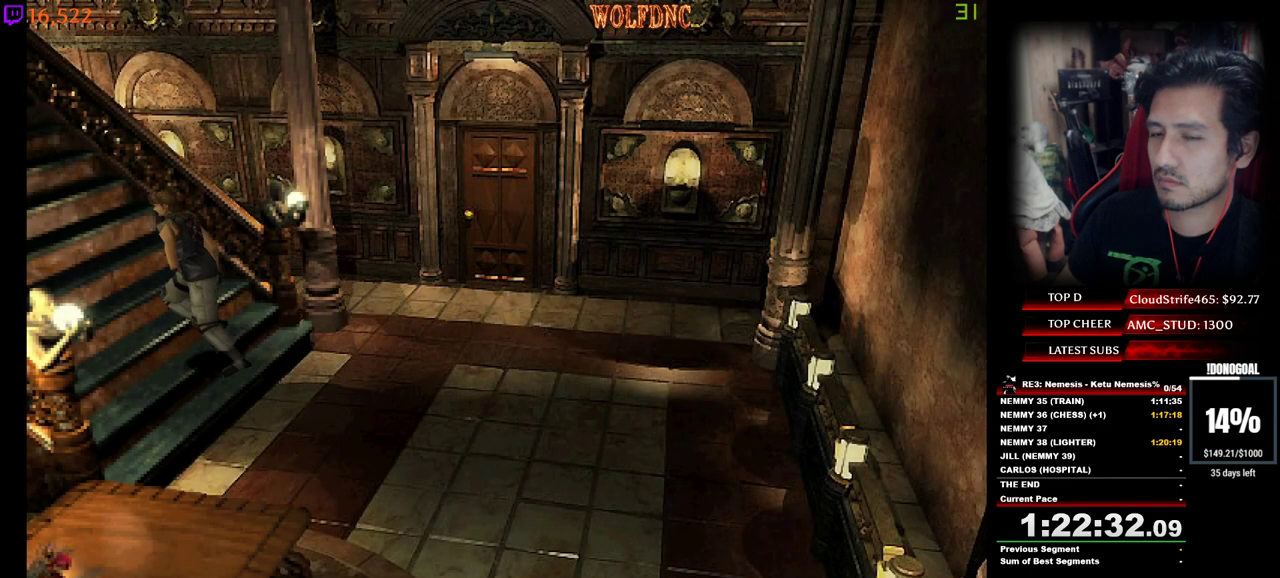
{"keys": ["a", "num4", "w"], "events": [[33, "a", "down"], [350, "num2", "up"], [400, "space", "down"], [500, "space", "up"]]}
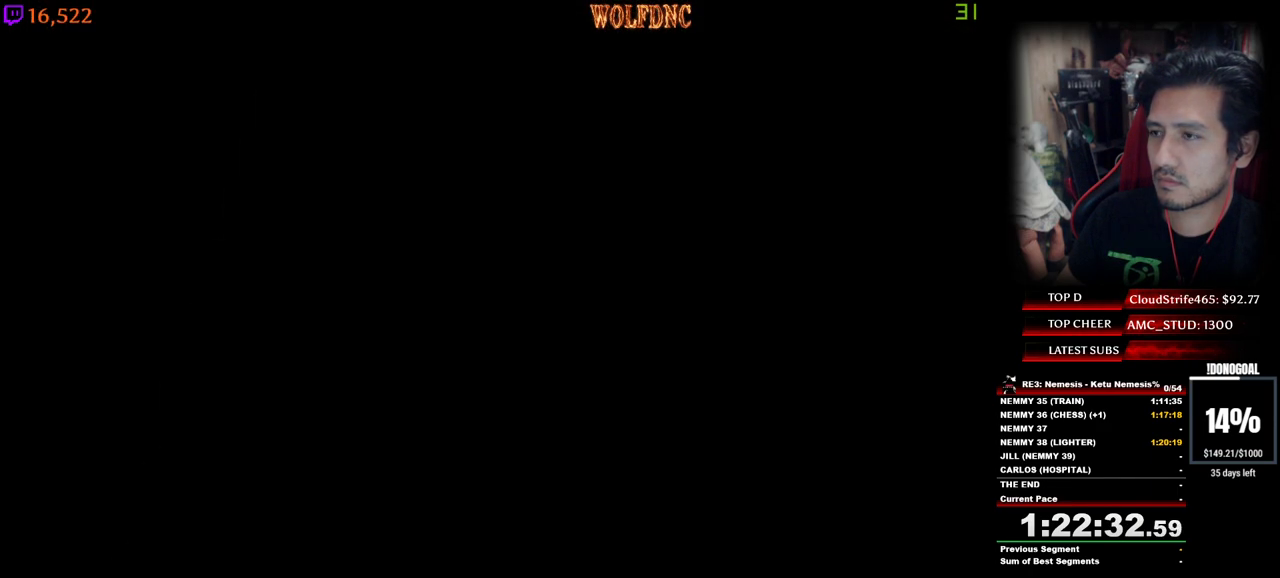
{"keys": ["a", "num4", "w"], "events": []}
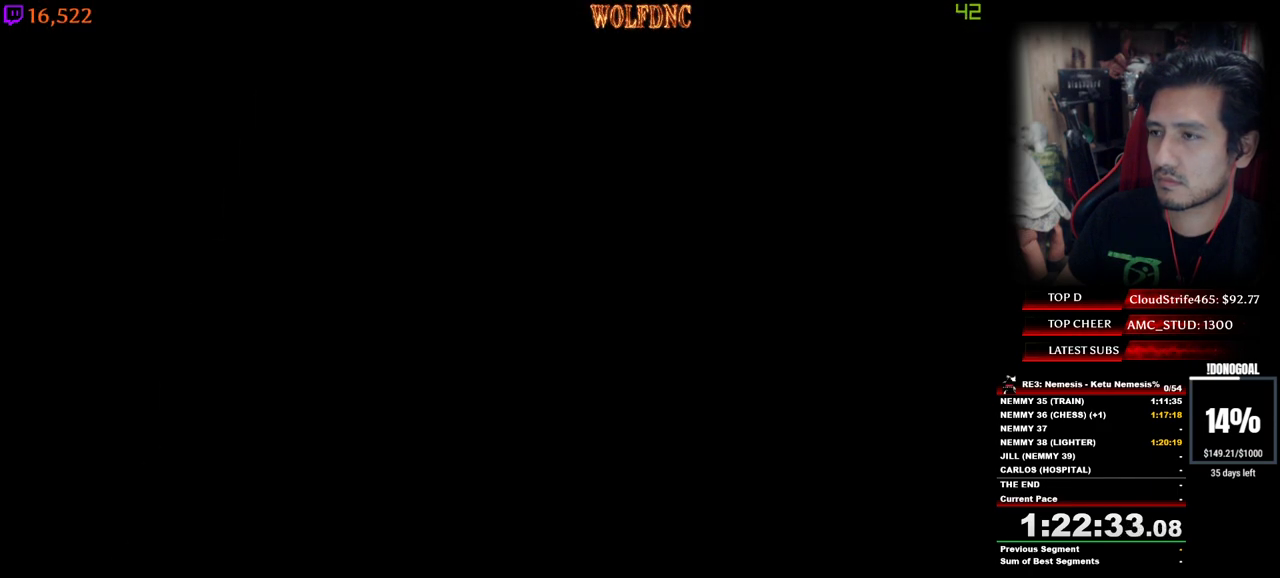
{"keys": ["a", "num4", "w"], "events": []}
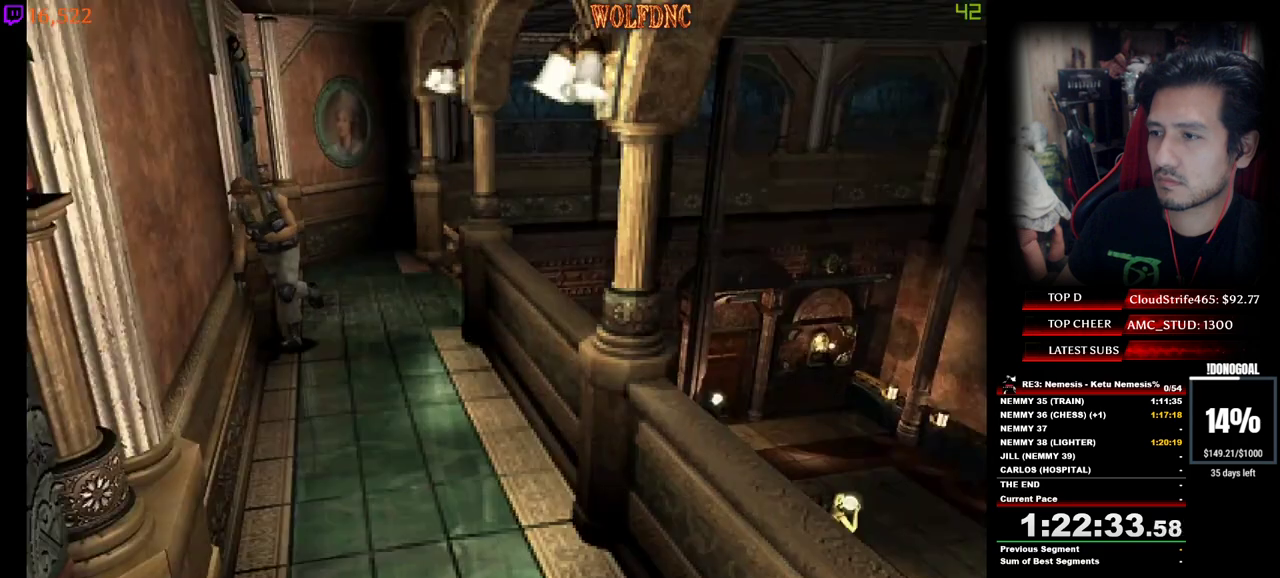
{"keys": ["num4", "w"], "events": [[267, "a", "up"]]}
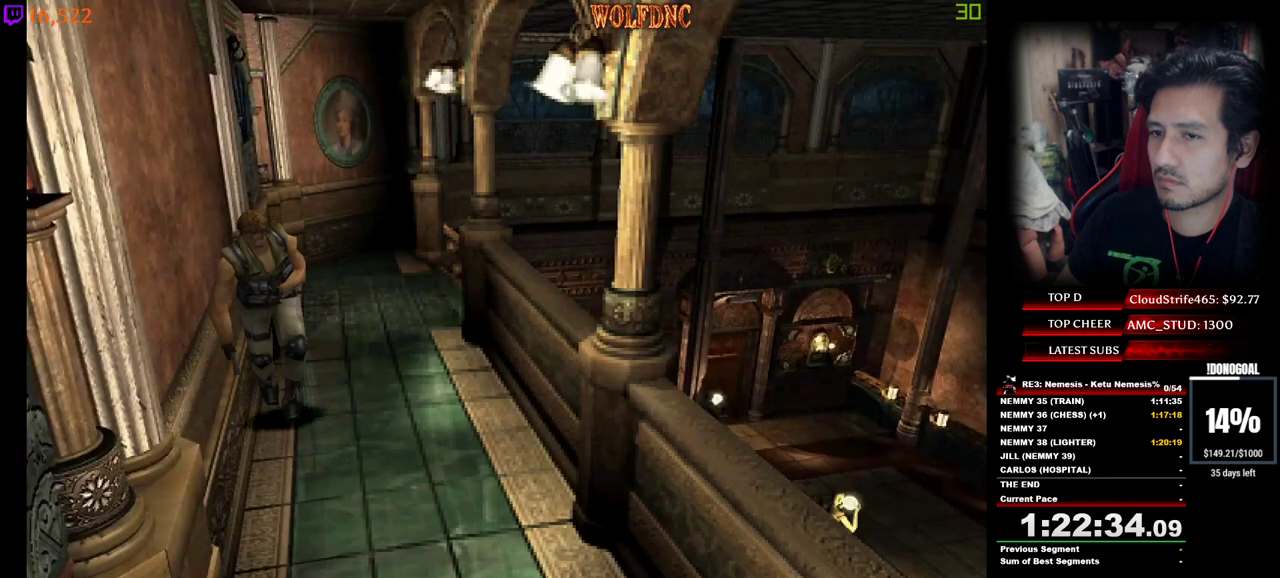
{"keys": ["num4", "w"], "events": []}
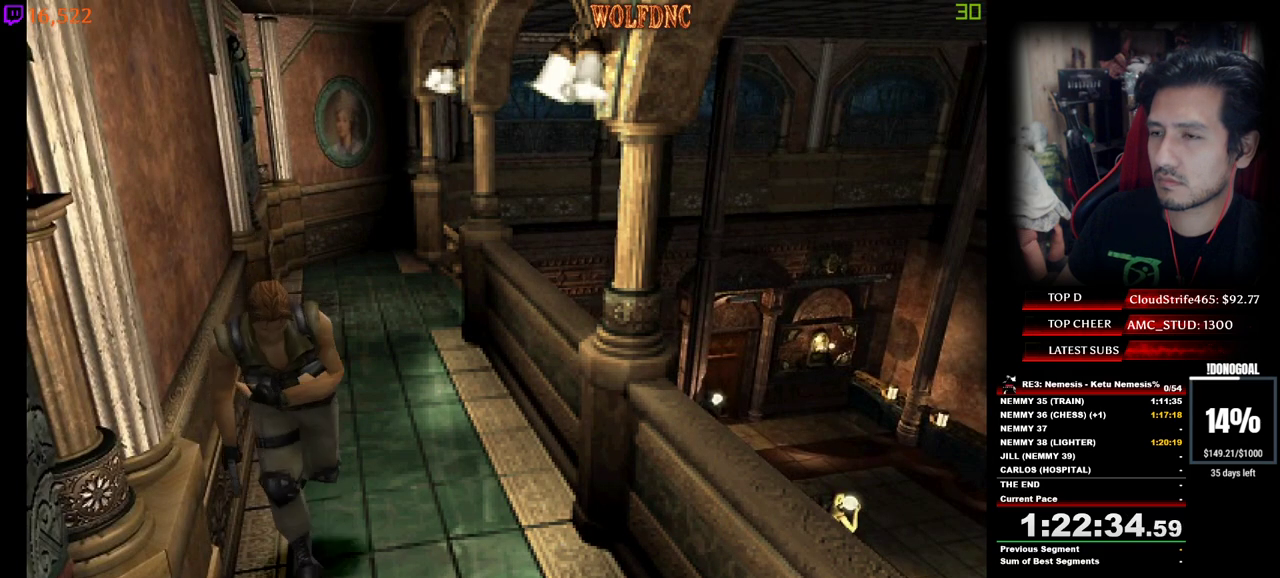
{"keys": ["num4", "w"], "events": []}
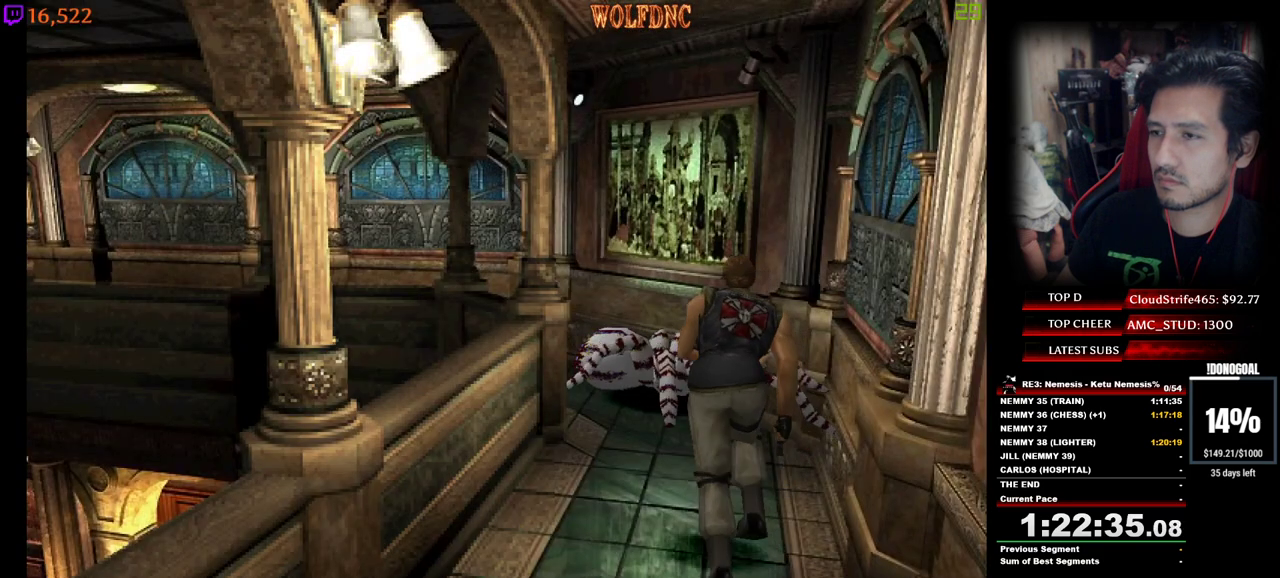
{"keys": ["a", "num4", "w"], "events": [[450, "a", "down"]]}
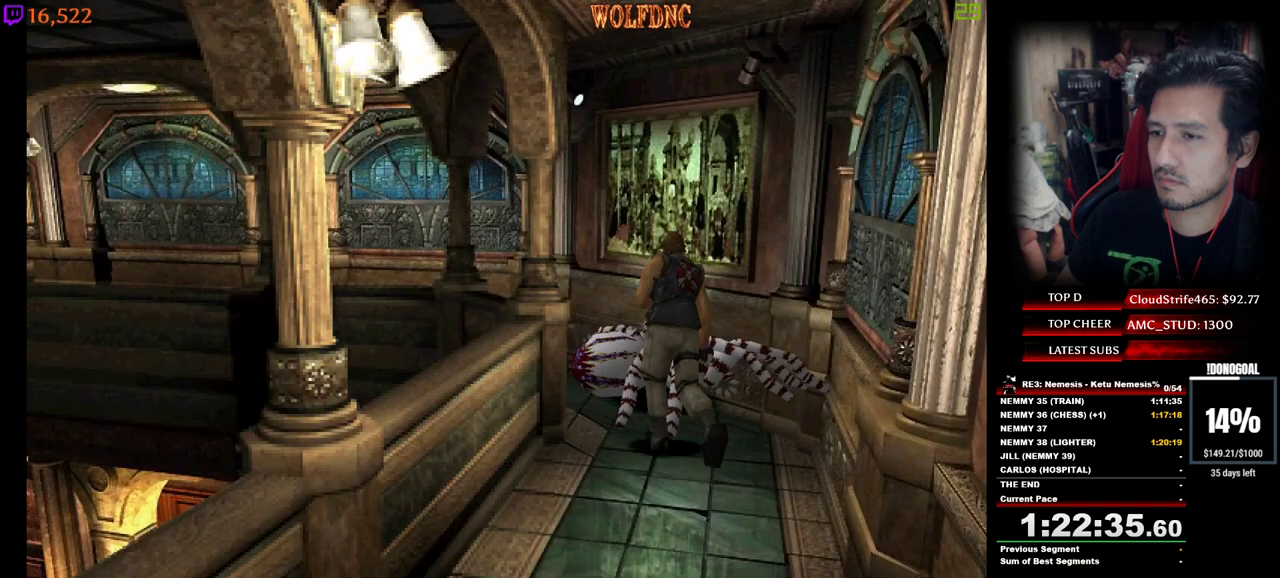
{"keys": ["d", "num4", "w"], "events": [[133, "a", "up"], [283, "d", "down"]]}
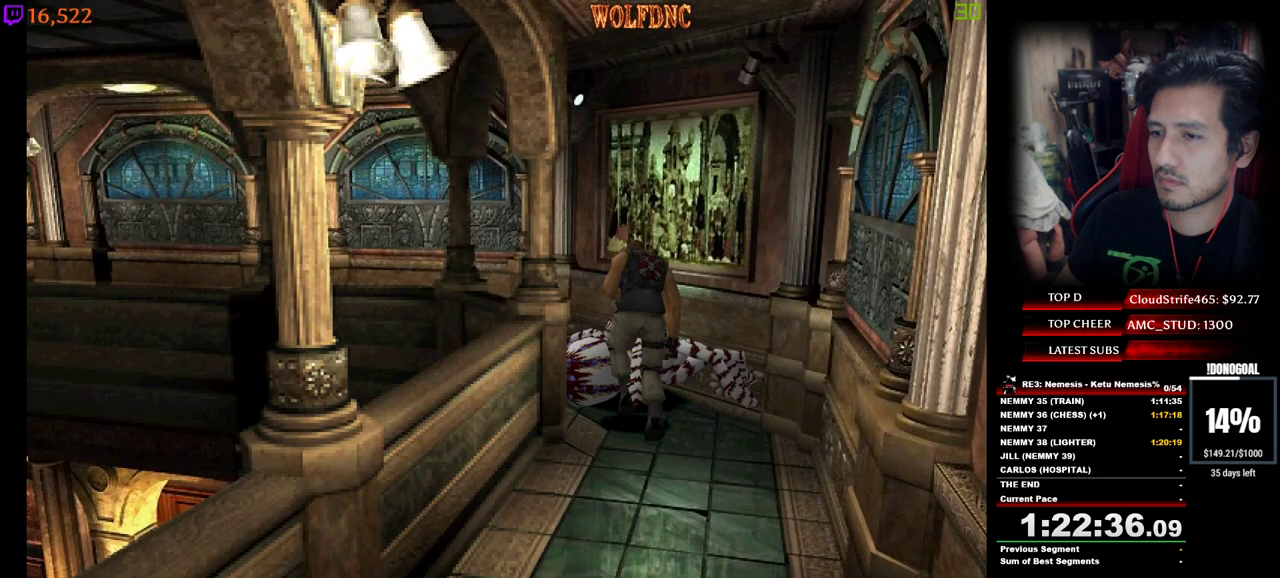
{"keys": ["a", "num4", "w"], "events": [[17, "d", "up"], [100, "d", "down"], [300, "d", "up"], [333, "a", "down"]]}
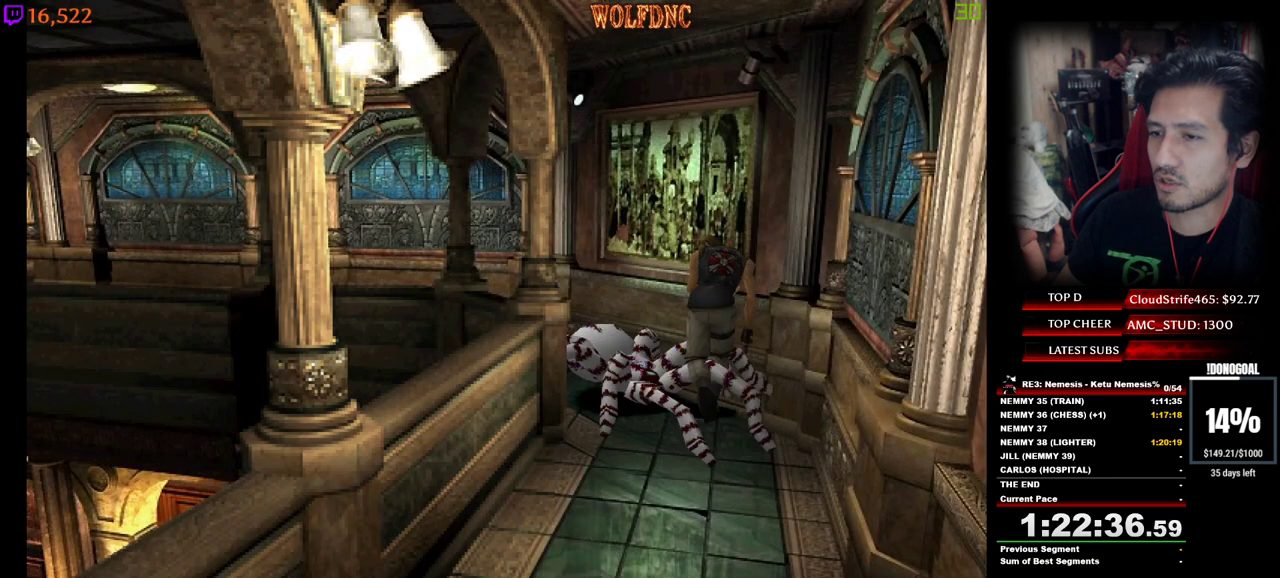
{"keys": ["num4", "w"], "events": [[217, "a", "up"]]}
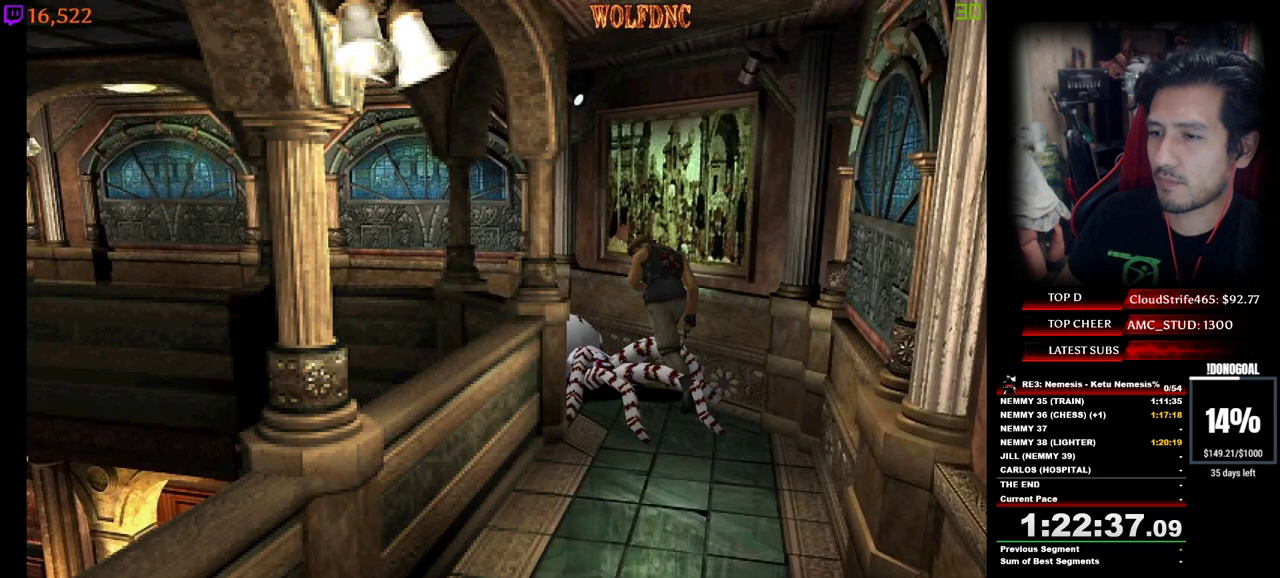
{"keys": ["num4", "w"], "events": []}
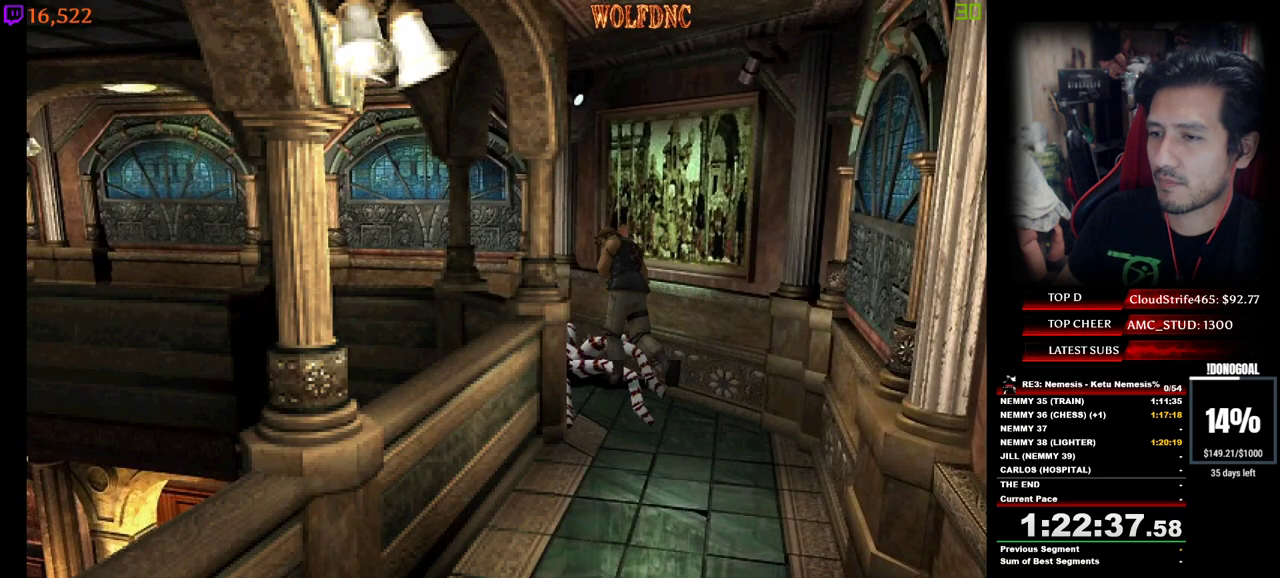
{"keys": ["num4", "w"], "events": [[17, "a", "down"], [383, "a", "up"]]}
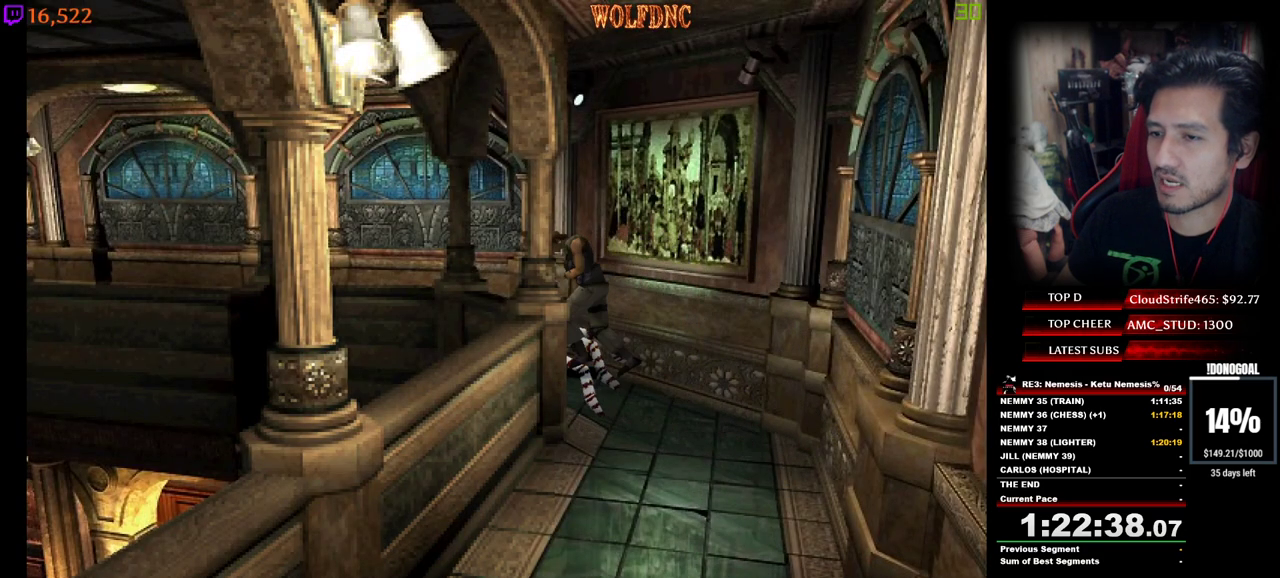
{"keys": ["d", "num4", "w"], "events": [[450, "d", "down"]]}
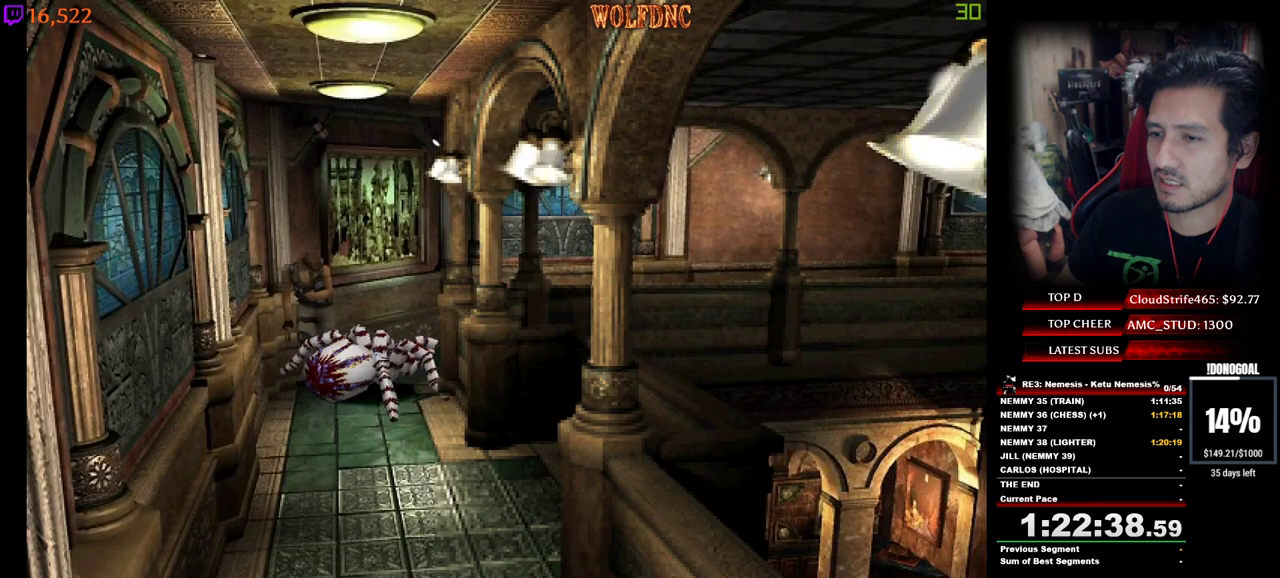
{"keys": ["a", "num4", "w"], "events": [[83, "d", "up"], [367, "a", "down"]]}
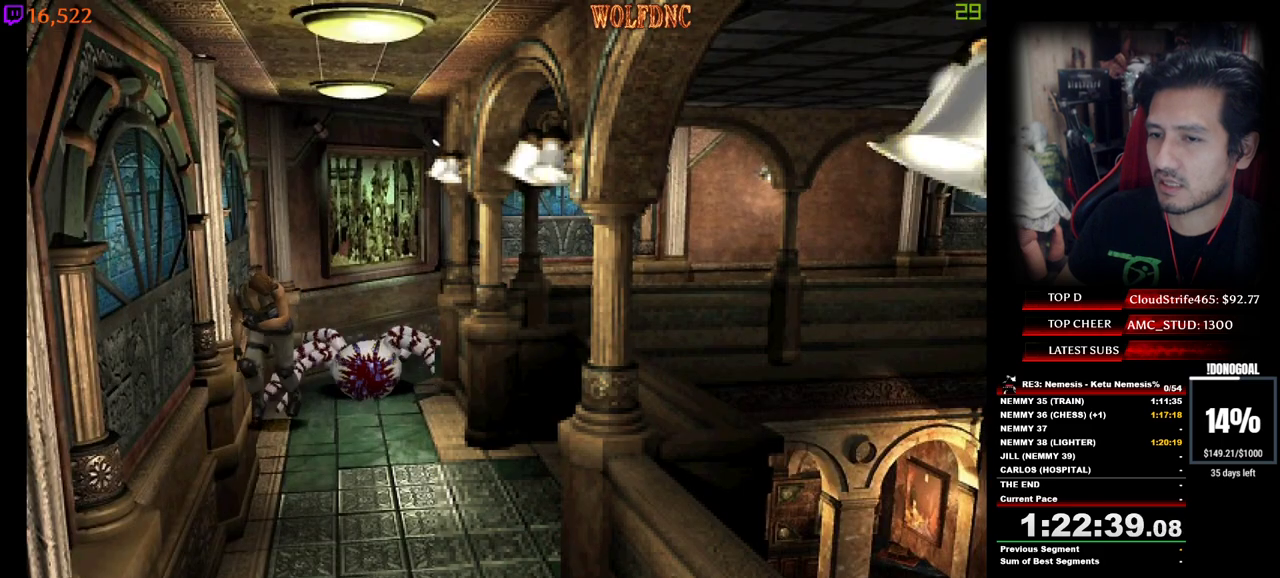
{"keys": ["num4", "w"], "events": [[100, "a", "up"]]}
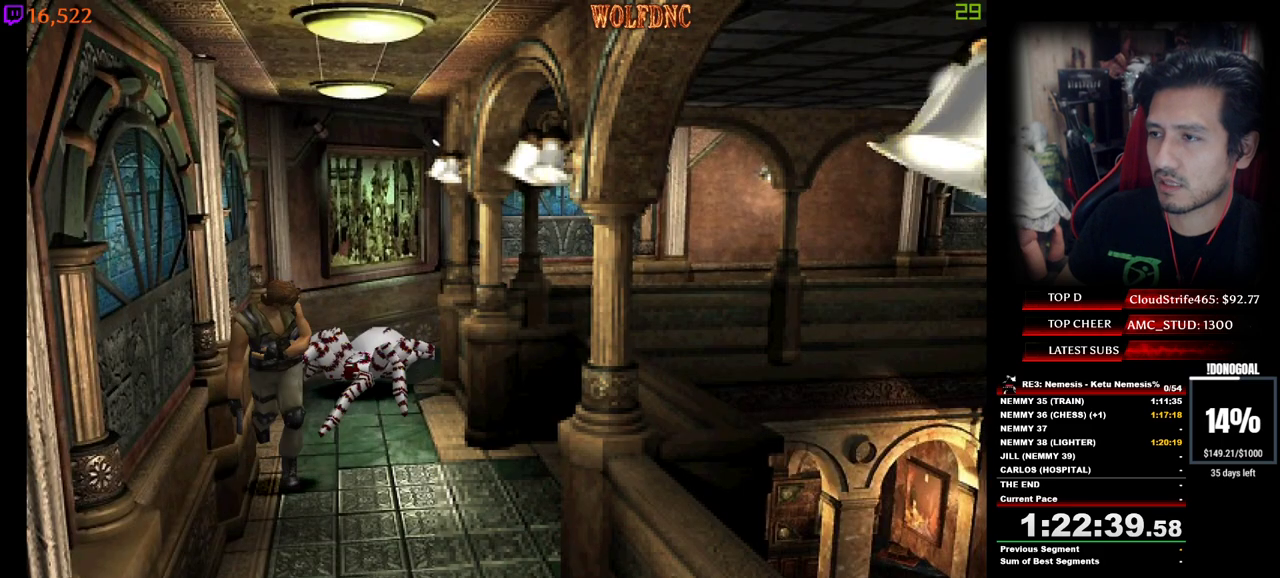
{"keys": ["num4", "w"], "events": [[450, "a", "down"], [500, "a", "up"]]}
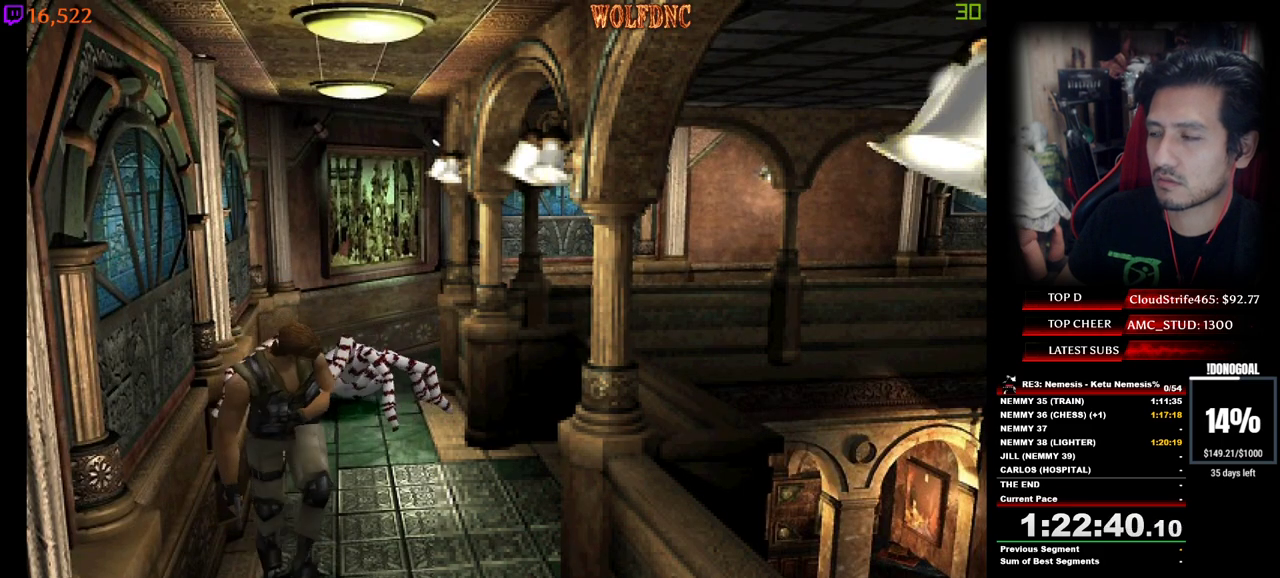
{"keys": ["num4", "w"], "events": []}
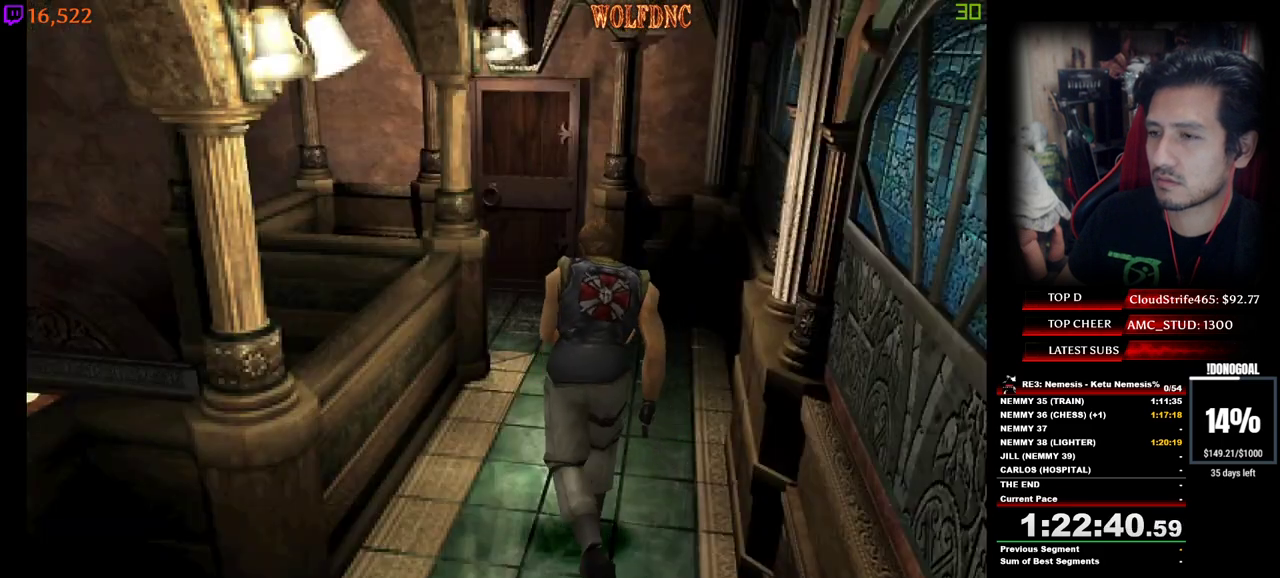
{"keys": ["num4", "w"], "events": []}
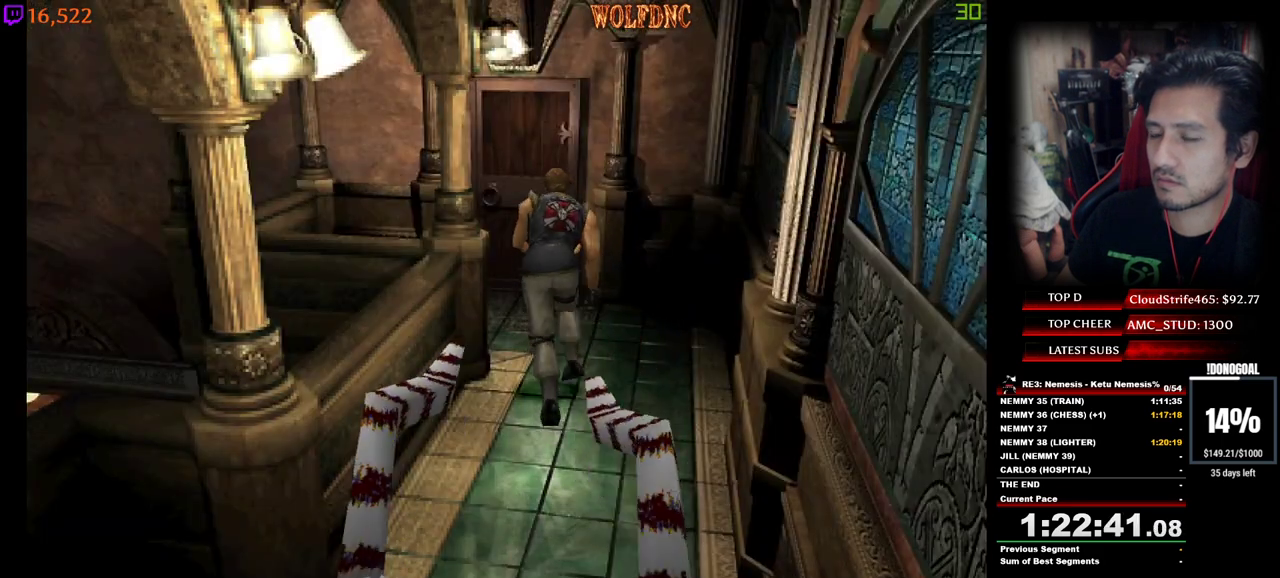
{"keys": ["num2", "num4", "w"], "events": [[167, "num2", "down"]]}
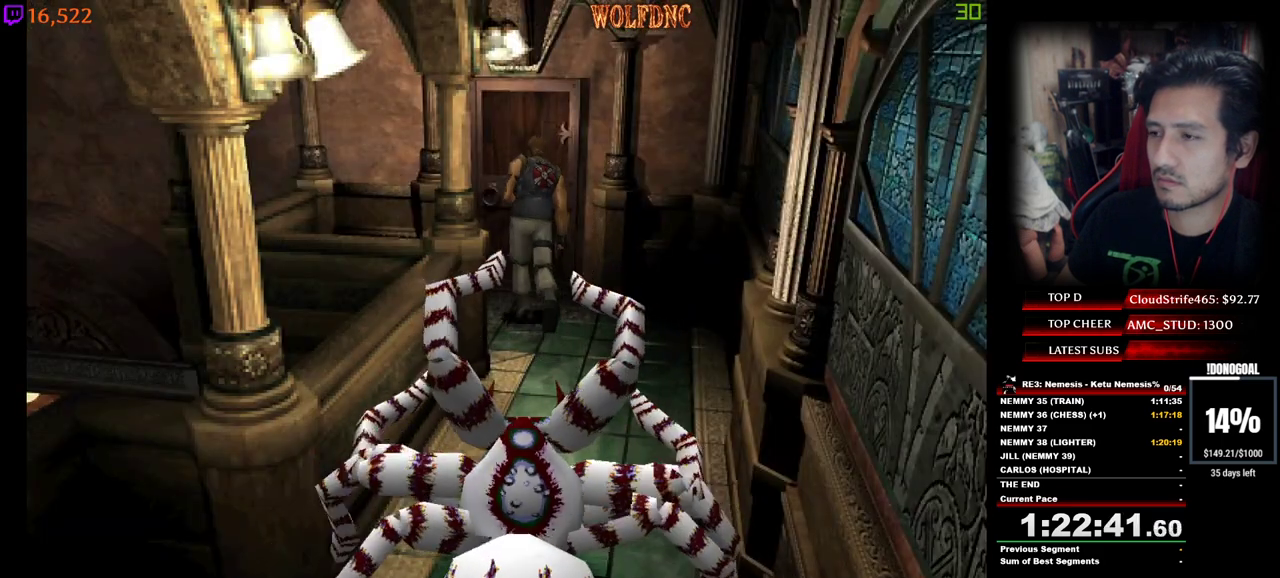
{"keys": ["a", "num4", "w"], "events": [[317, "a", "down"], [417, "num2", "up"]]}